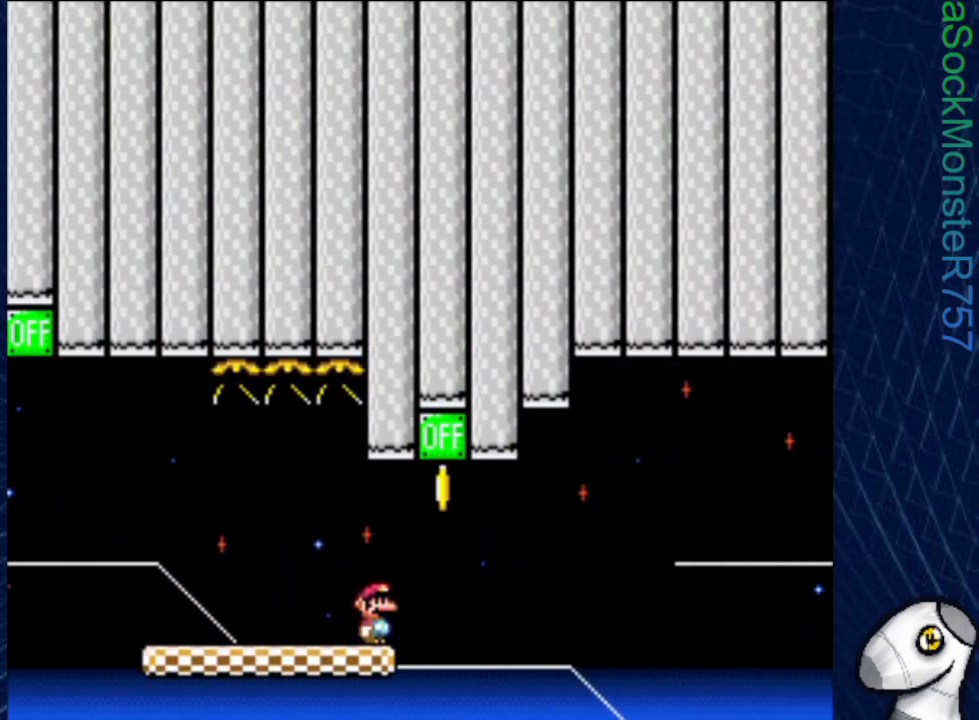
Gameplay with a controller (PlayStation layout); each line is a JSON object with the inputs held at the frame after it. "events" lists button and stick changes between this image and that frame as [ms after this image, input, new state], when the widget could be followed in between. Not read: left_stick right_stick.
{"buttons": ["SQUARE"], "events": [[17, "DPAD_RIGHT", "down"], [100, "CROSS", "down"], [200, "DPAD_RIGHT", "up"], [250, "DPAD_LEFT", "down"], [300, "CROSS", "up"], [433, "DPAD_LEFT", "up"]]}
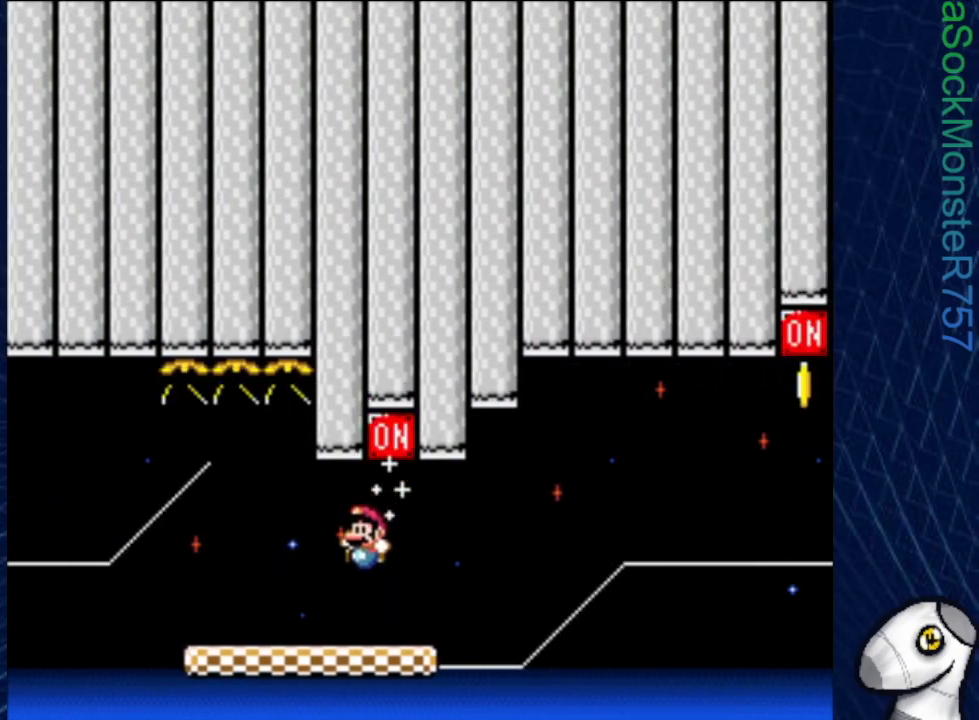
{"buttons": ["SQUARE"], "events": [[17, "DPAD_RIGHT", "down"], [167, "DPAD_RIGHT", "up"], [317, "DPAD_RIGHT", "down"], [450, "DPAD_RIGHT", "up"]]}
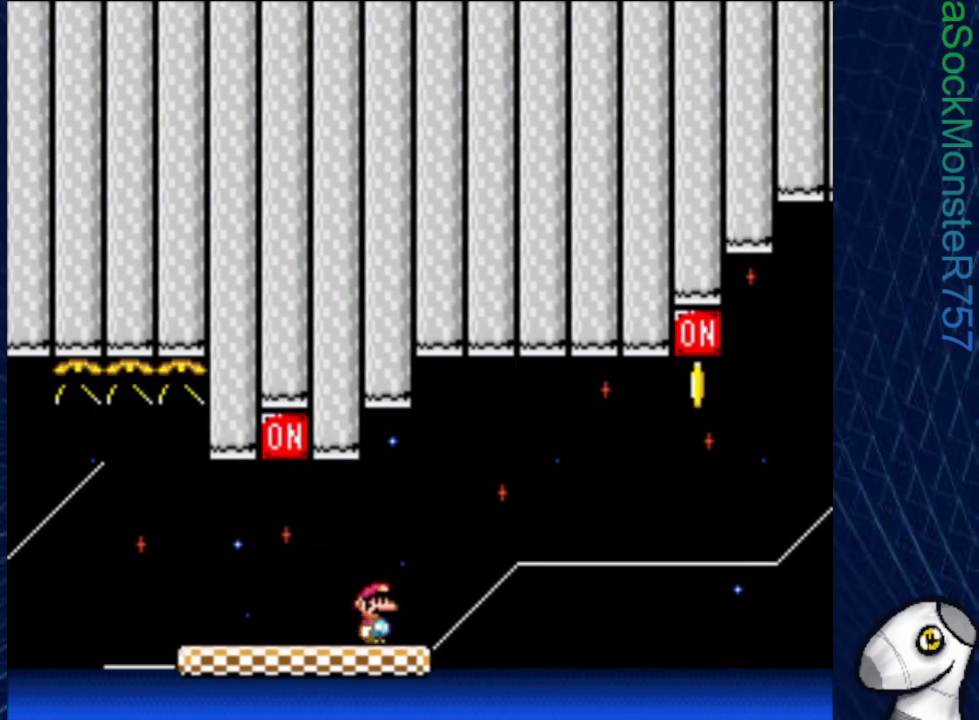
{"buttons": ["SQUARE", "DPAD_RIGHT"], "events": [[83, "DPAD_LEFT", "down"], [167, "DPAD_LEFT", "up"], [367, "DPAD_RIGHT", "down"]]}
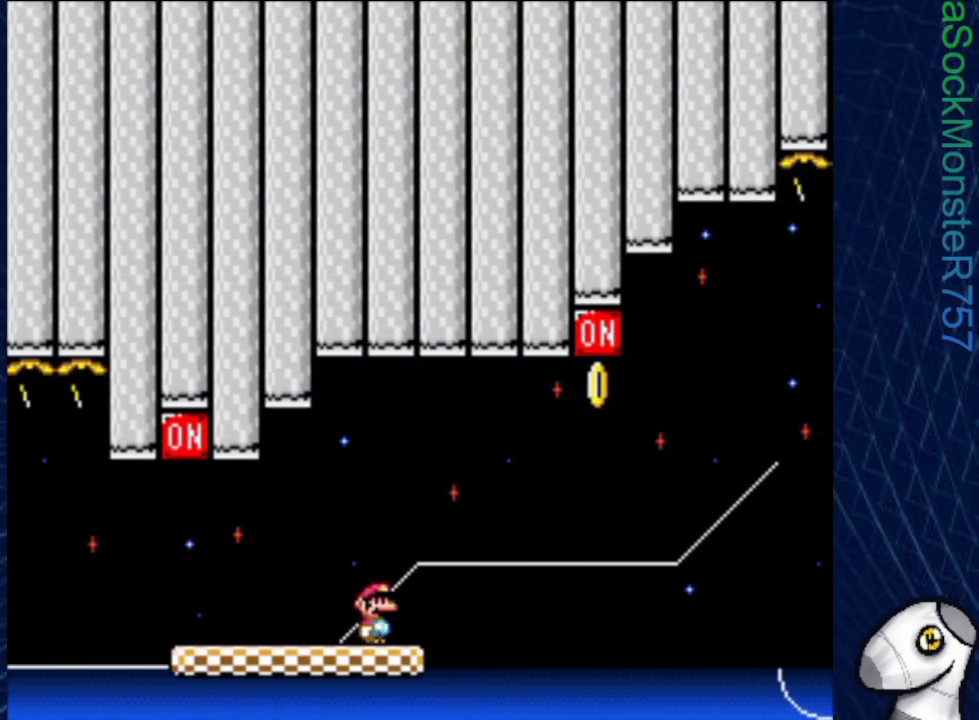
{"buttons": ["SQUARE"], "events": [[33, "DPAD_RIGHT", "up"], [150, "DPAD_LEFT", "down"], [233, "DPAD_LEFT", "up"]]}
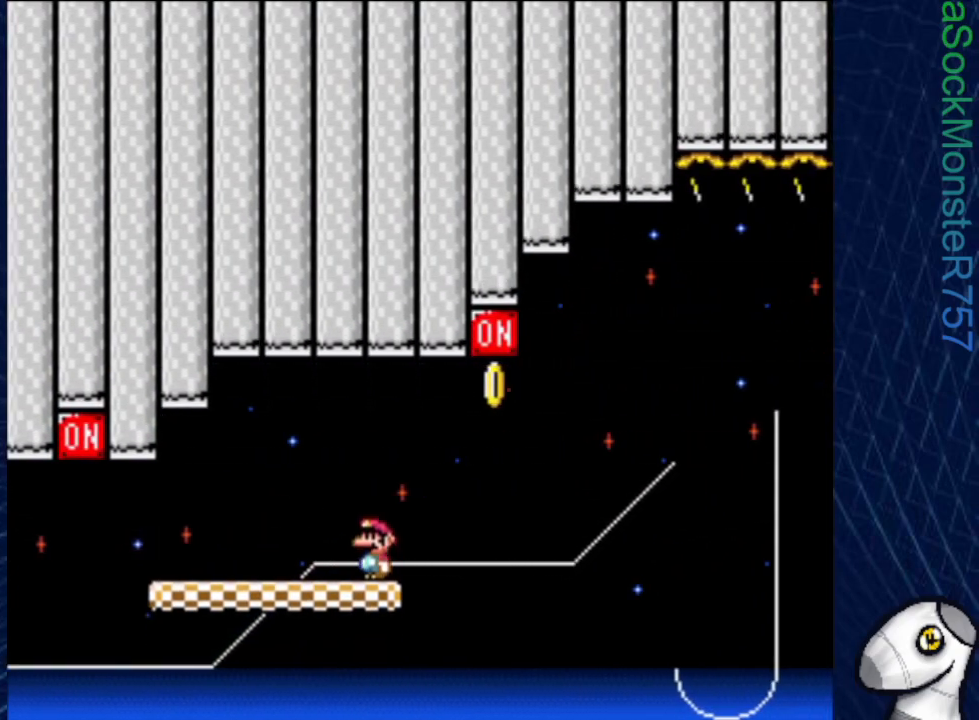
{"buttons": ["SQUARE"], "events": [[150, "DPAD_RIGHT", "down"], [300, "DPAD_RIGHT", "up"], [367, "DPAD_LEFT", "down"], [450, "DPAD_LEFT", "up"]]}
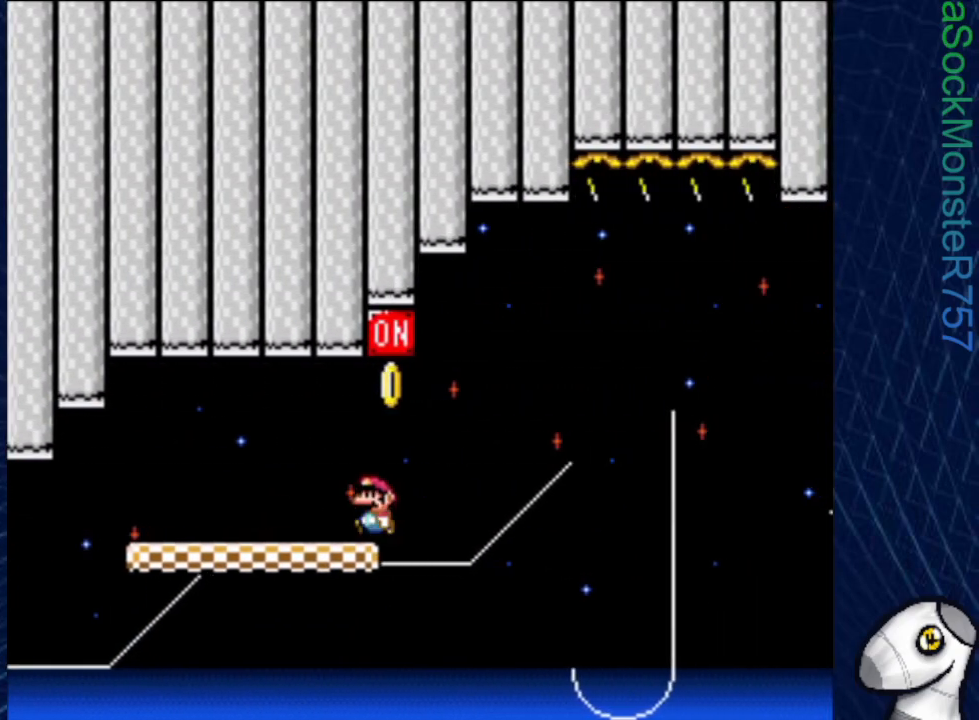
{"buttons": ["SQUARE"], "events": []}
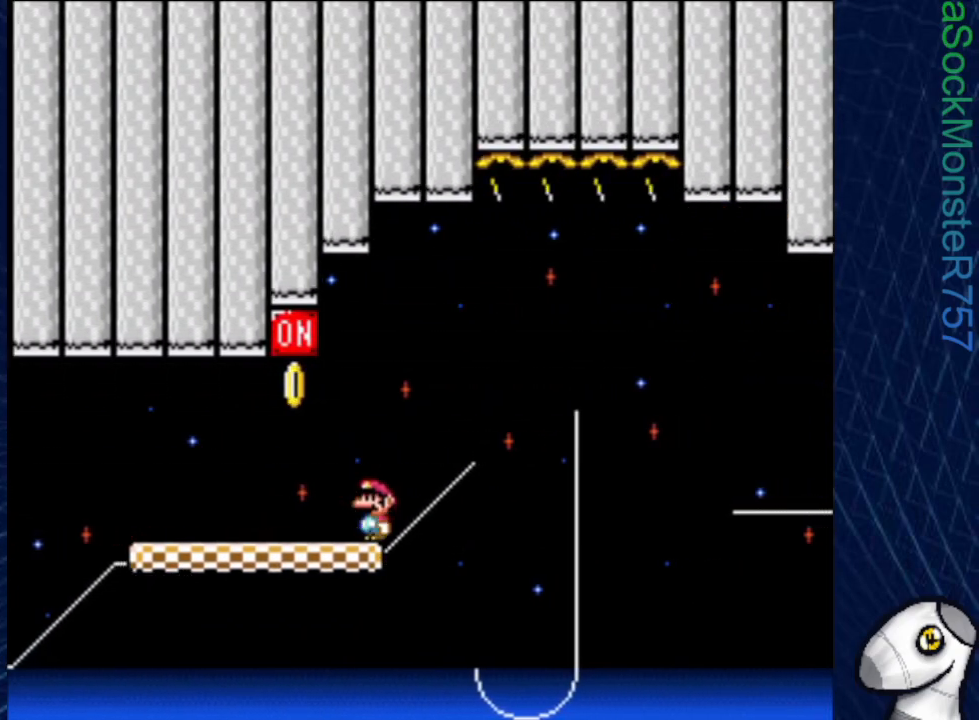
{"buttons": ["SQUARE"], "events": []}
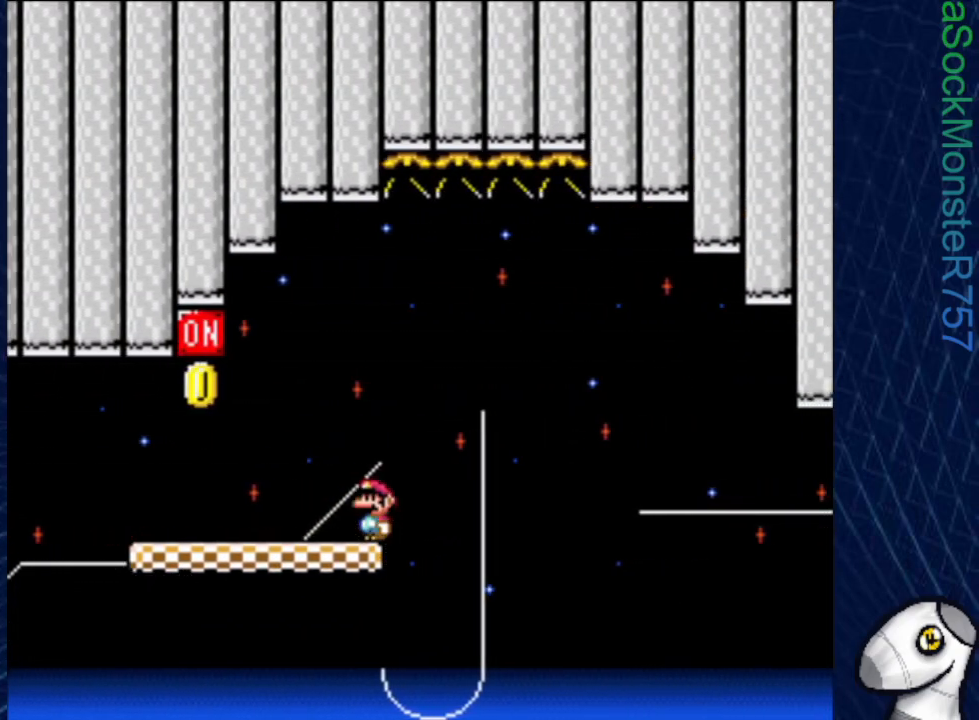
{"buttons": ["SQUARE"], "events": []}
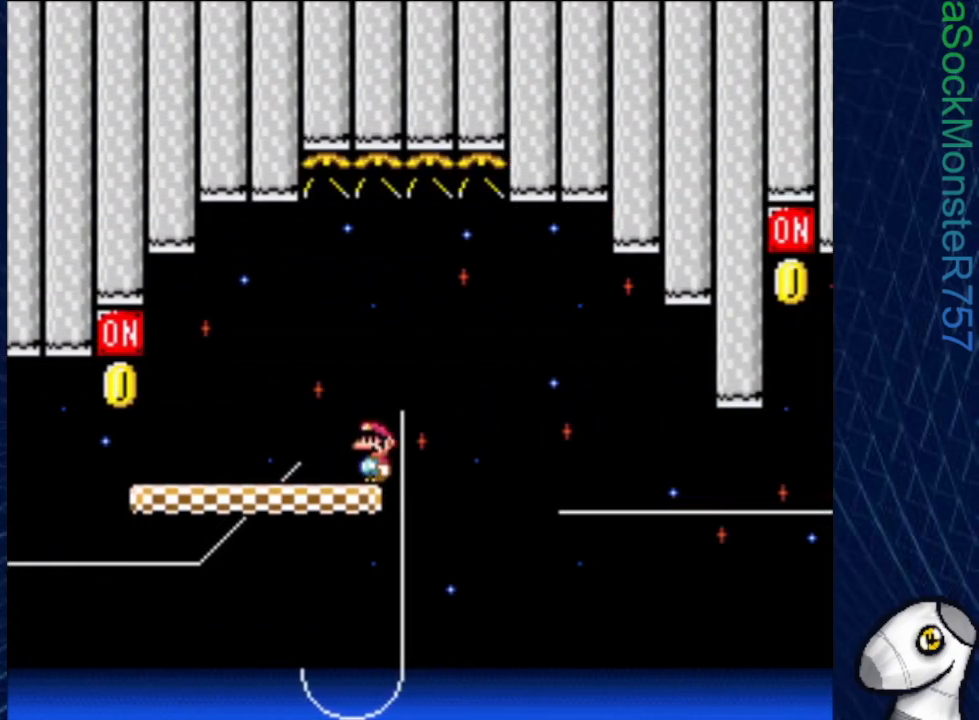
{"buttons": ["SQUARE"], "events": []}
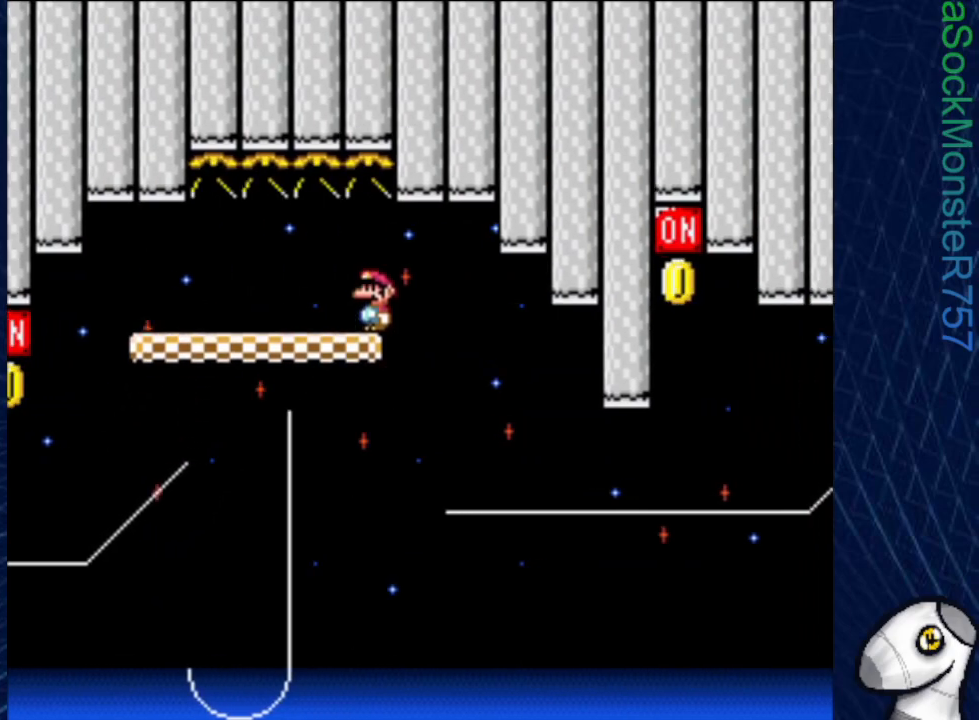
{"buttons": ["SQUARE"], "events": []}
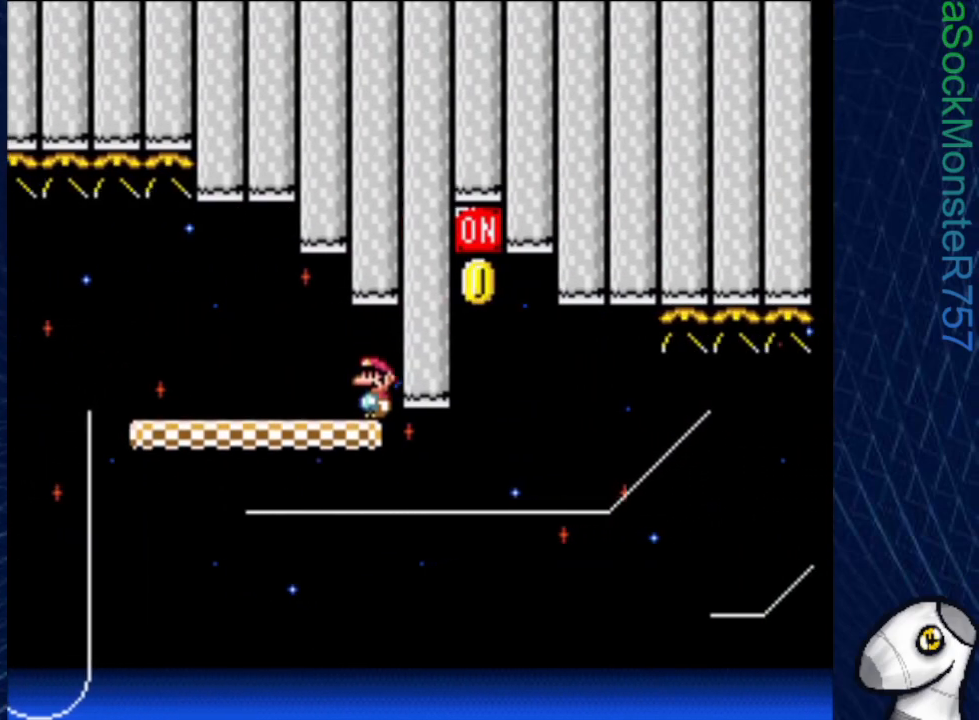
{"buttons": ["SQUARE"], "events": []}
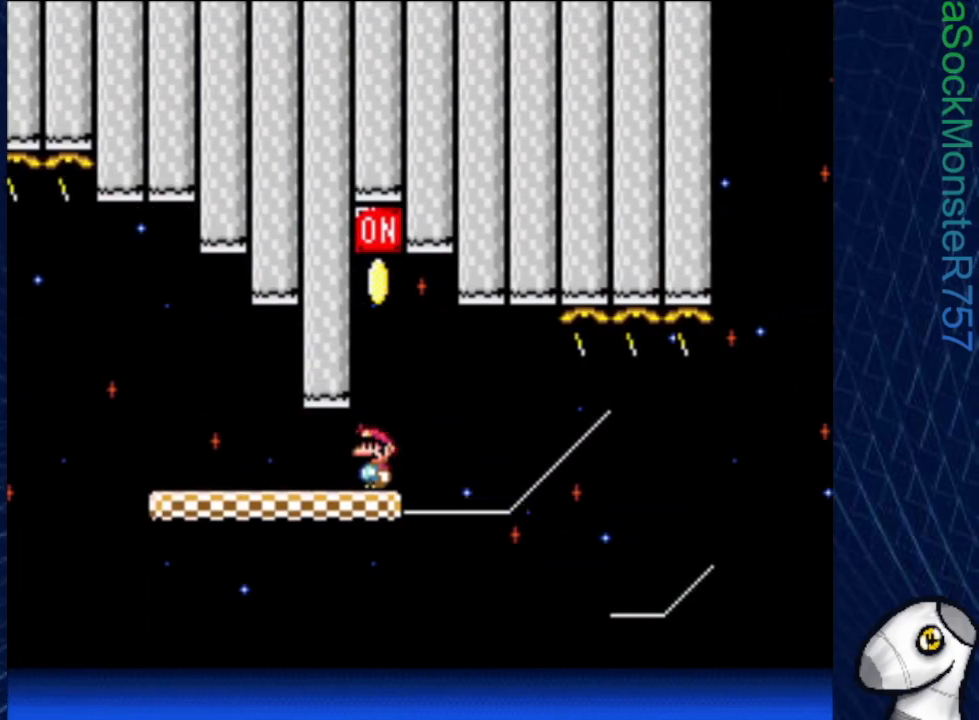
{"buttons": ["CROSS", "SQUARE", "DPAD_RIGHT"], "events": [[50, "DPAD_LEFT", "down"], [150, "CROSS", "down"], [300, "DPAD_LEFT", "up"], [383, "DPAD_RIGHT", "down"]]}
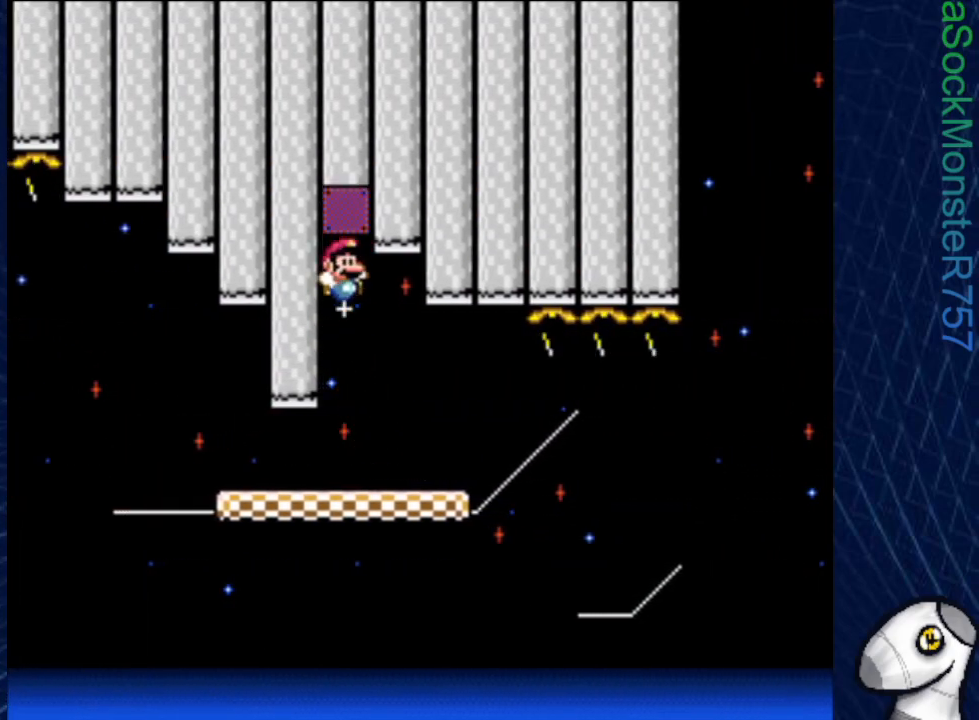
{"buttons": ["SQUARE"], "events": [[50, "CROSS", "up"], [50, "DPAD_RIGHT", "up"], [367, "DPAD_LEFT", "down"], [450, "DPAD_LEFT", "up"]]}
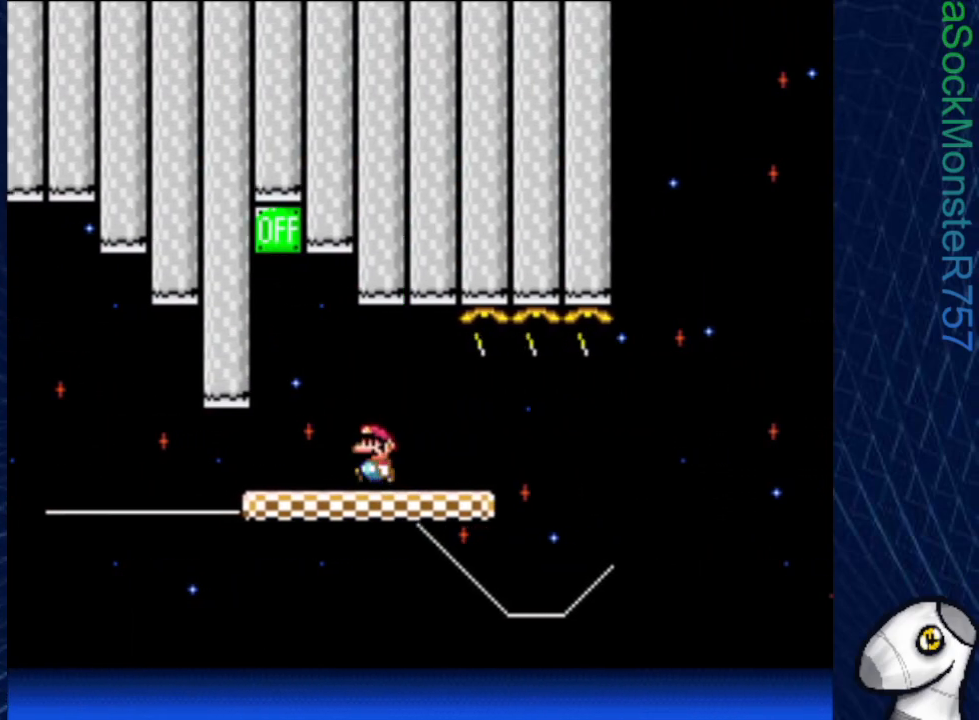
{"buttons": ["SQUARE"], "events": [[283, "DPAD_RIGHT", "down"], [400, "DPAD_RIGHT", "up"]]}
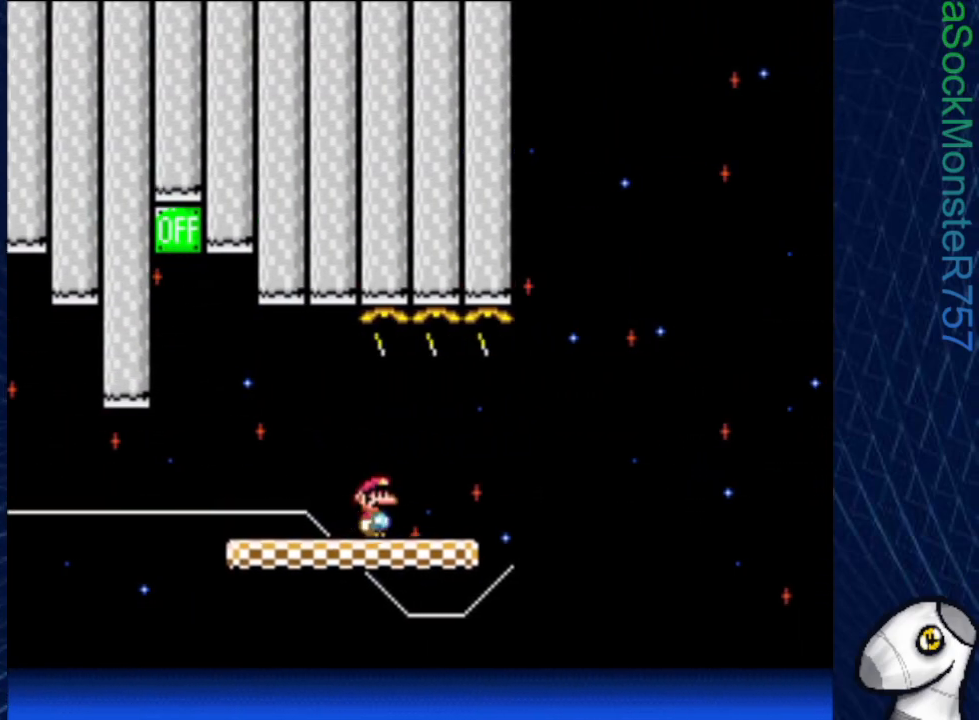
{"buttons": ["SQUARE"], "events": []}
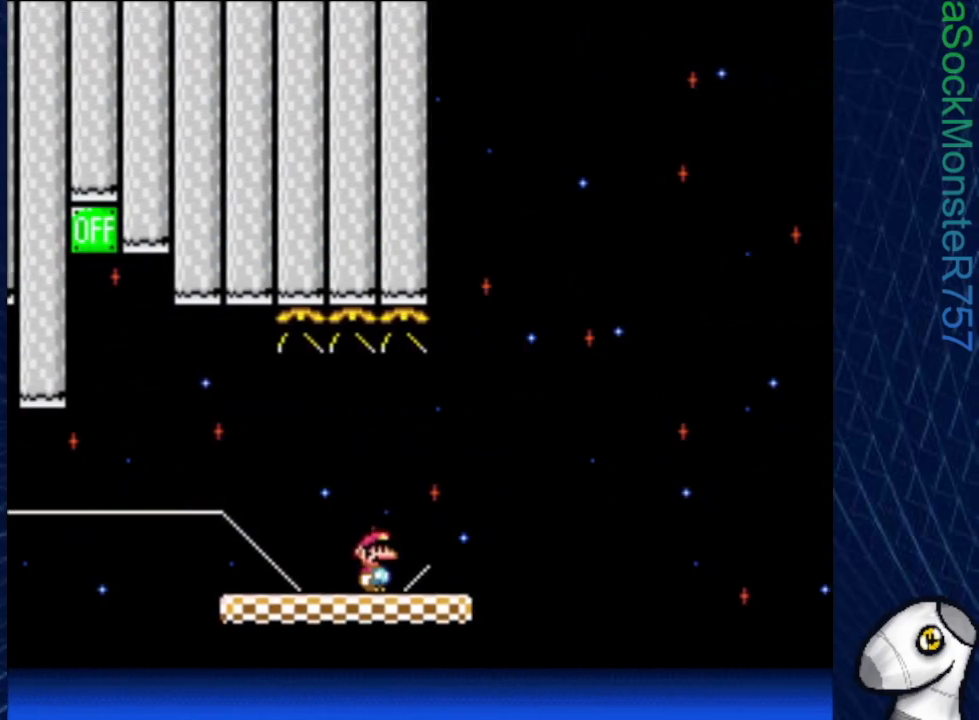
{"buttons": ["SQUARE"], "events": [[17, "DPAD_LEFT", "down"], [133, "DPAD_LEFT", "up"], [217, "DPAD_RIGHT", "down"], [367, "DPAD_RIGHT", "up"]]}
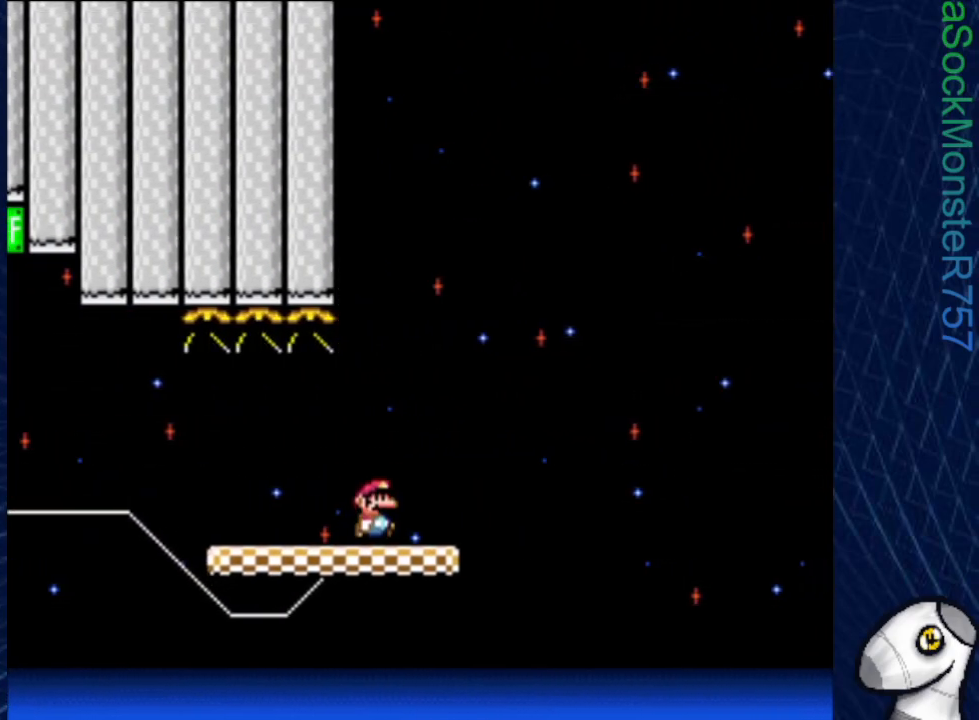
{"buttons": ["SQUARE"], "events": []}
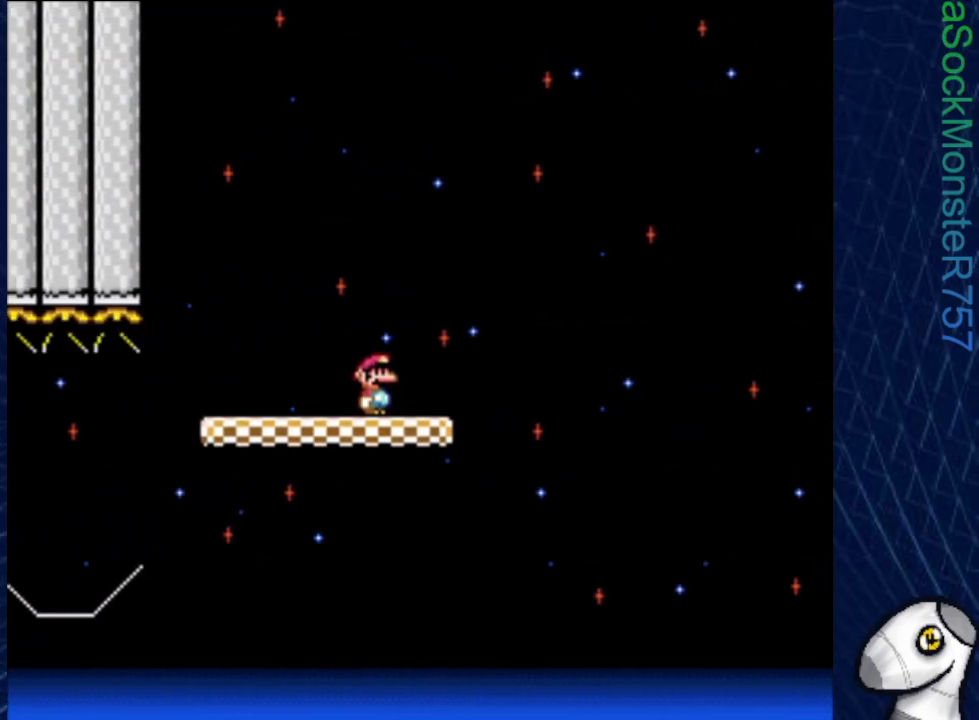
{"buttons": ["SQUARE"], "events": []}
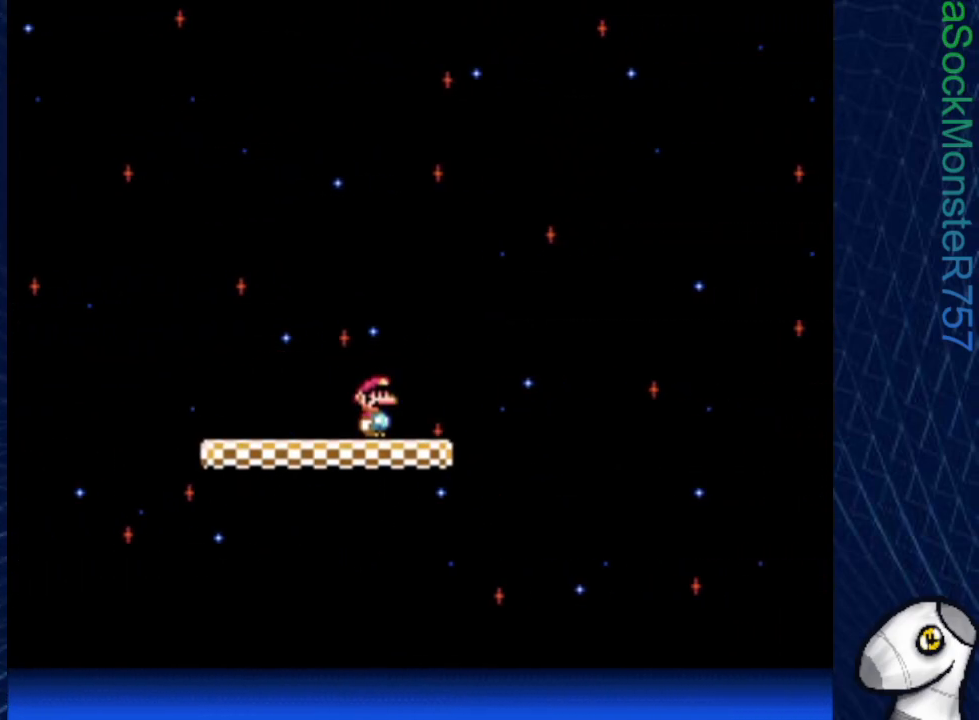
{"buttons": ["SQUARE"], "events": []}
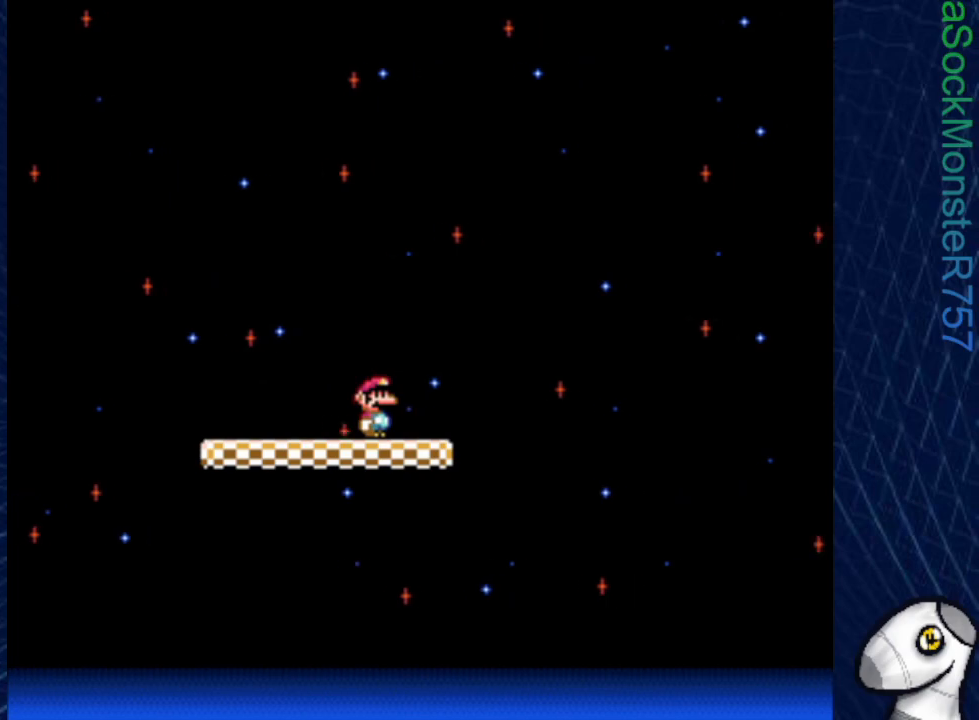
{"buttons": ["SQUARE"], "events": []}
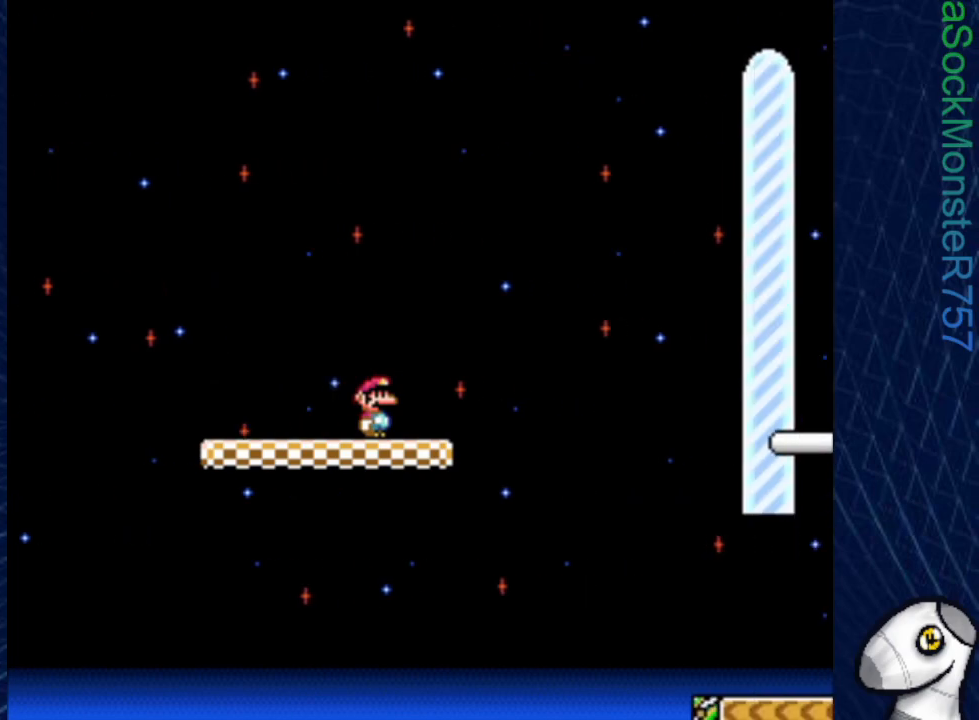
{"buttons": ["CROSS", "SQUARE", "DPAD_LEFT"], "events": [[300, "DPAD_LEFT", "down"], [483, "CROSS", "down"]]}
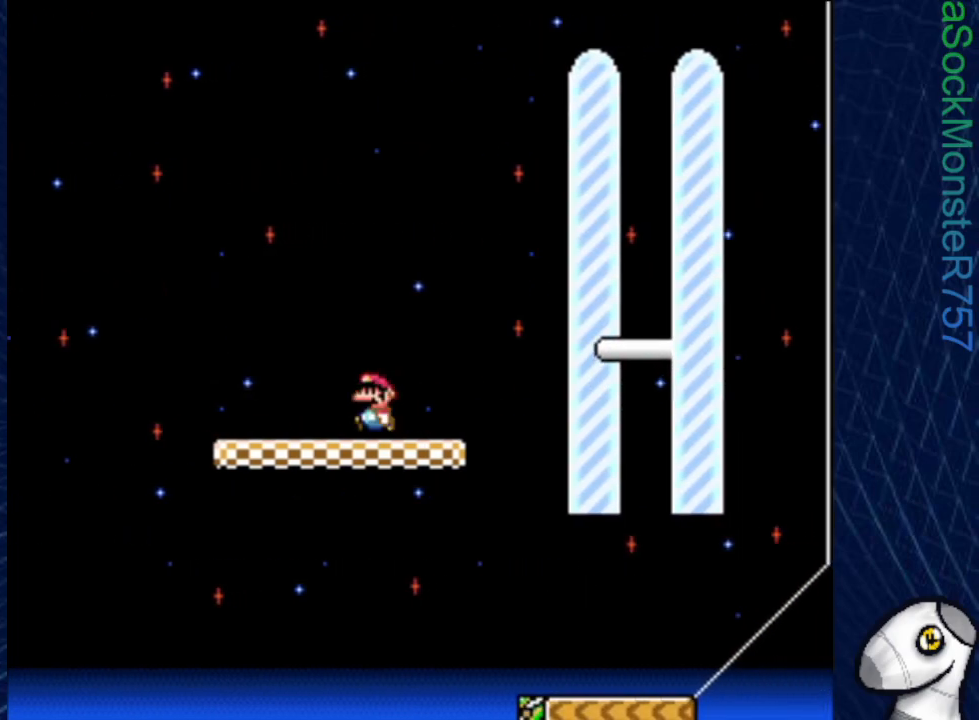
{"buttons": ["CROSS", "SQUARE"], "events": [[117, "DPAD_LEFT", "up"], [250, "DPAD_RIGHT", "down"], [450, "DPAD_RIGHT", "up"]]}
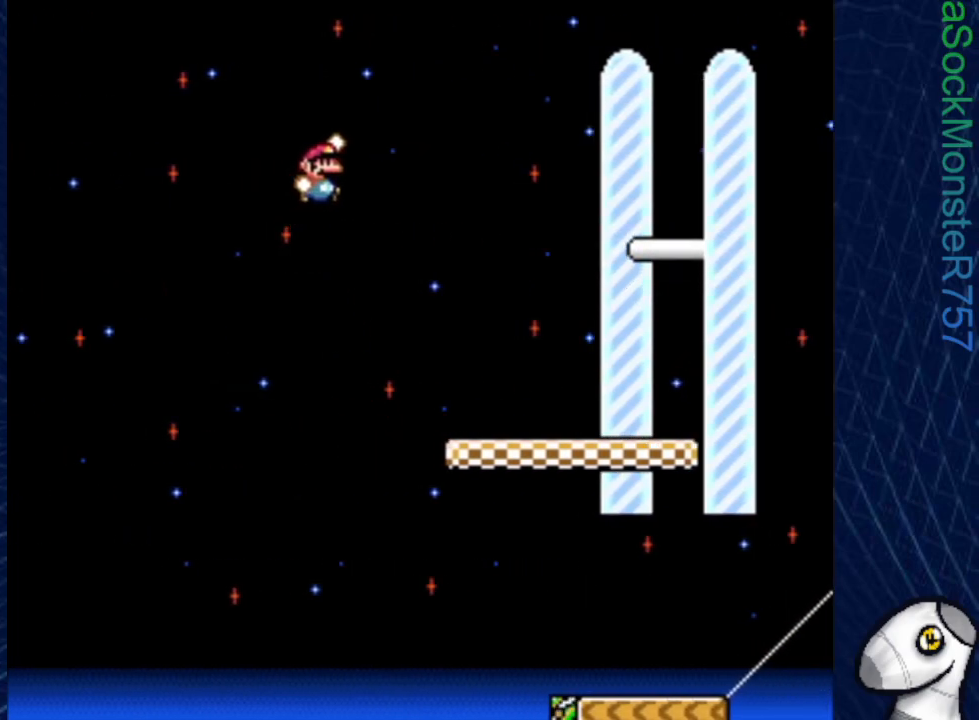
{"buttons": ["SQUARE", "DPAD_RIGHT"], "events": [[33, "DPAD_RIGHT", "down"], [483, "CROSS", "up"]]}
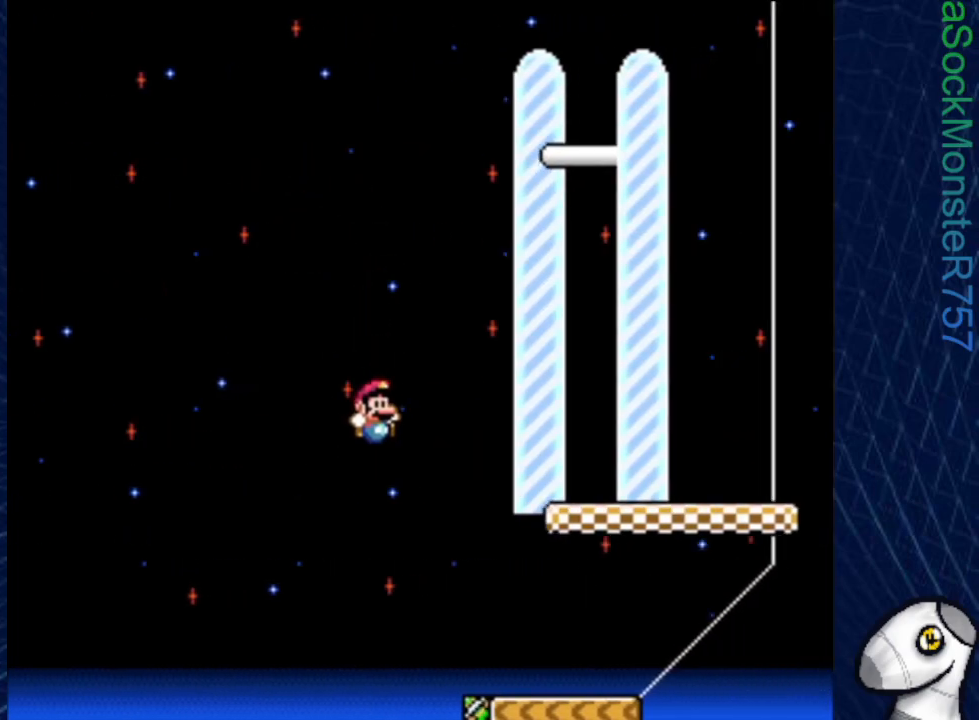
{"buttons": ["SQUARE", "DPAD_RIGHT"], "events": []}
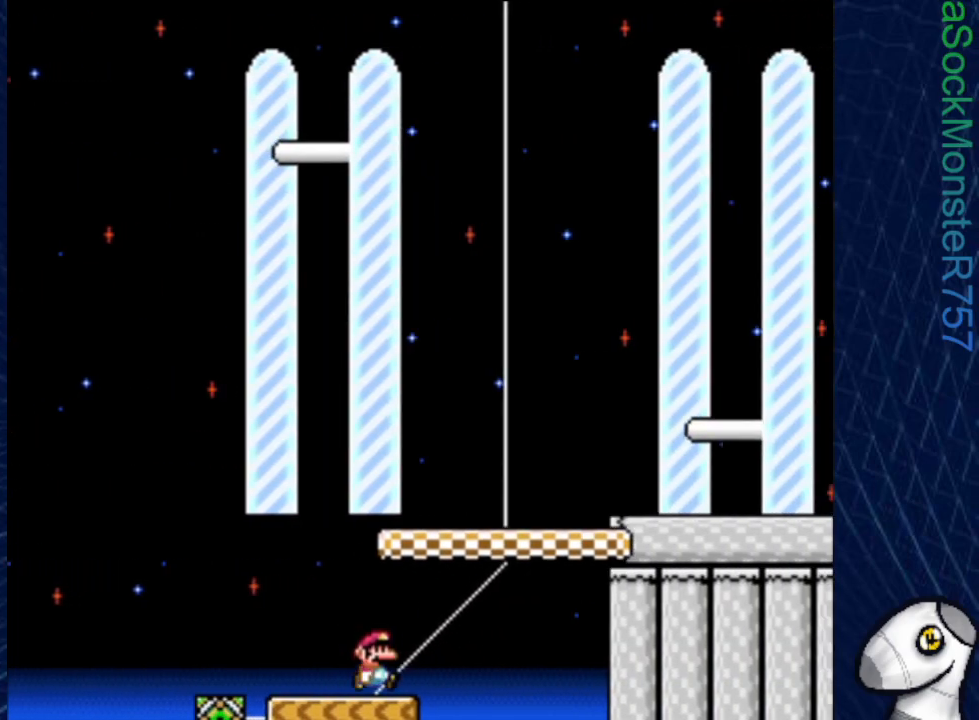
{"buttons": ["CROSS", "SQUARE", "DPAD_RIGHT"], "events": [[17, "CROSS", "down"]]}
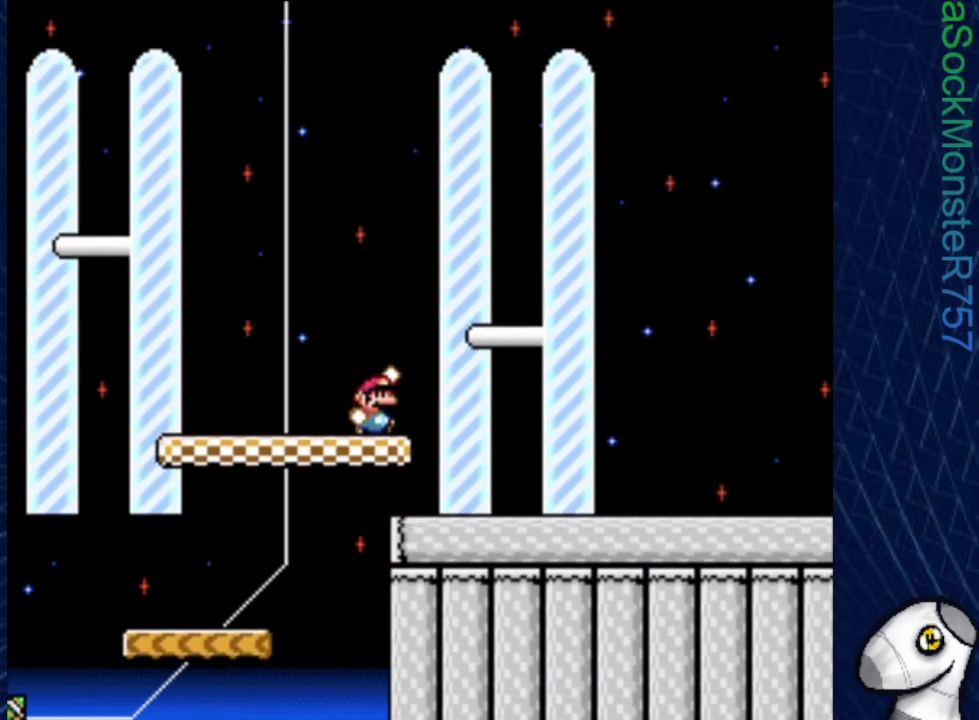
{"buttons": ["SQUARE", "DPAD_RIGHT"], "events": [[417, "CROSS", "up"]]}
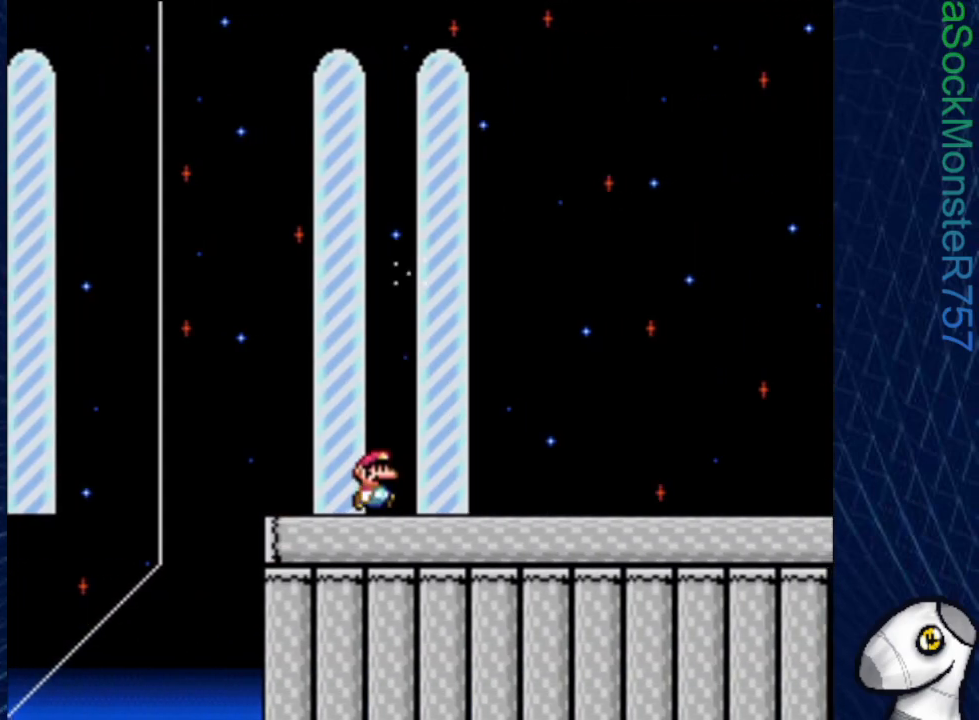
{"buttons": [], "events": [[67, "SQUARE", "up"], [100, "DPAD_RIGHT", "up"]]}